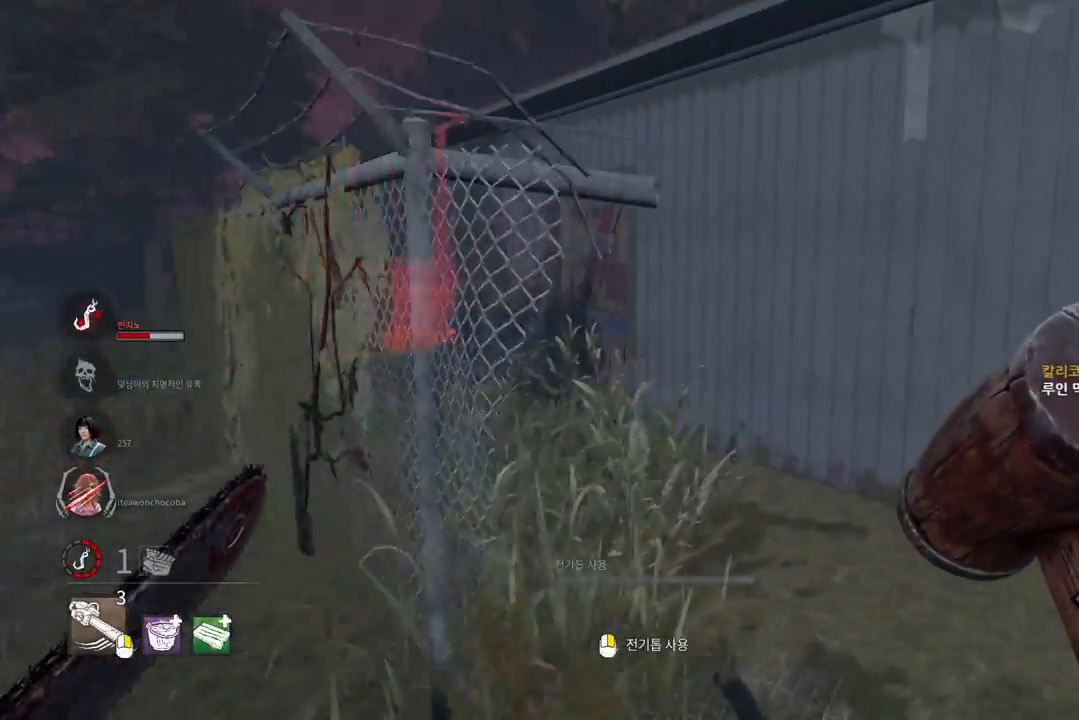
Gameplay with keyboard and mouse; each line is a JSON object with the keys and mouse buttons held at the frame after it. "events" lists presses ("down") and releases ("up") of "a", "ctrl", "d", "e", "q", "s", "shift", "space", "w", "mouse_left", "mouse_wheel", "mouse_right", "mouse_mb4" and "mouse_mb5" between this image and that frame as [ms after this image, input, new state], when the widget could be followed in between. "mouse_left", "mouse_wheel", "mouse_right", "mouse_mb4", "mouse_mb5" = the "left", "wheel", "right", "mb4", "mb5" buttons of the "mouse" list. No other keys are recorded. "wheel" means that the mouse wheel is clicked or scrolled. Mouse movement is not recorded.
{"keys": ["w"], "mouse": [], "events": [[67, "d", "up"], [133, "d", "down"], [233, "d", "up"]]}
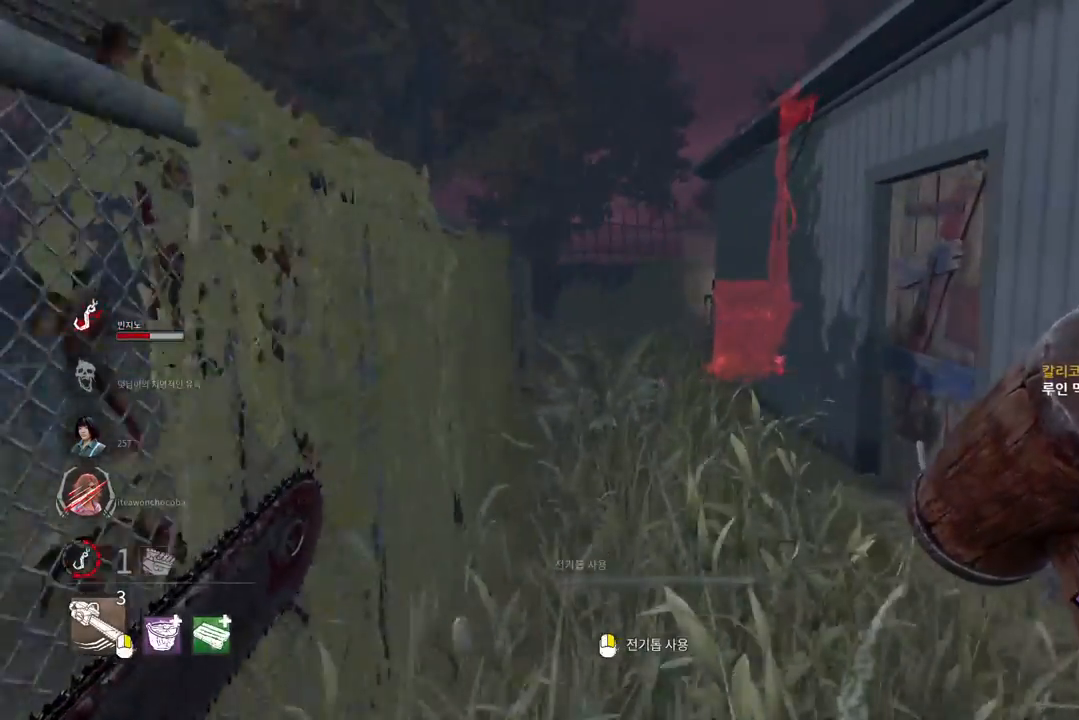
{"keys": ["w"], "mouse": [], "events": []}
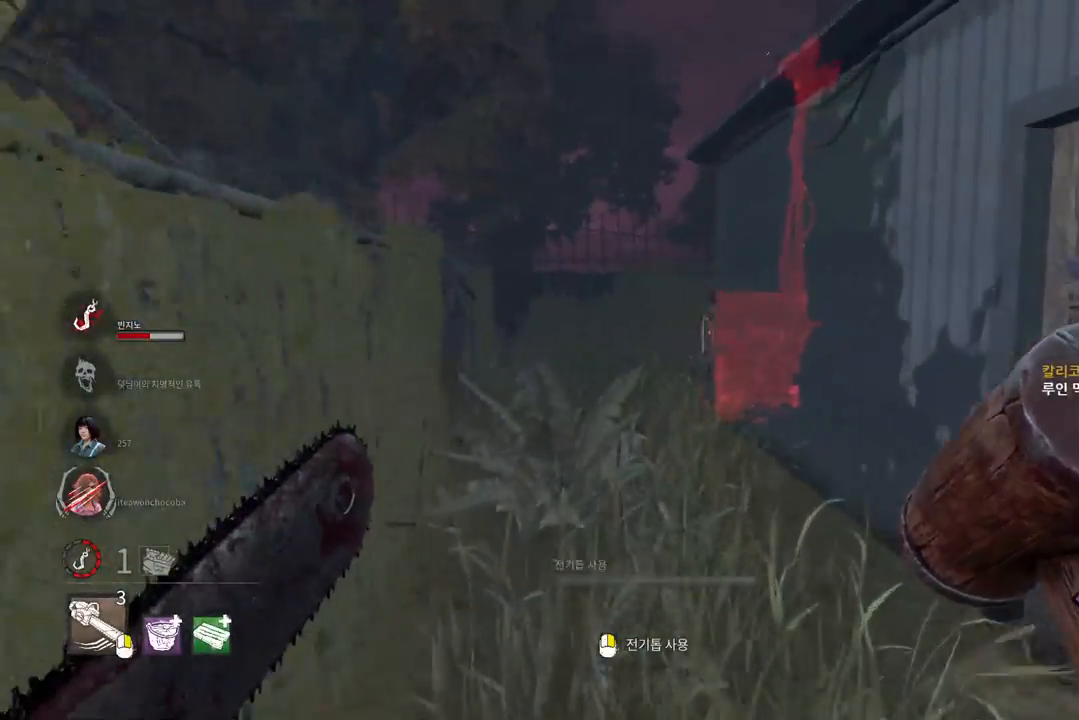
{"keys": ["w"], "mouse": [], "events": [[350, "a", "down"], [467, "a", "up"]]}
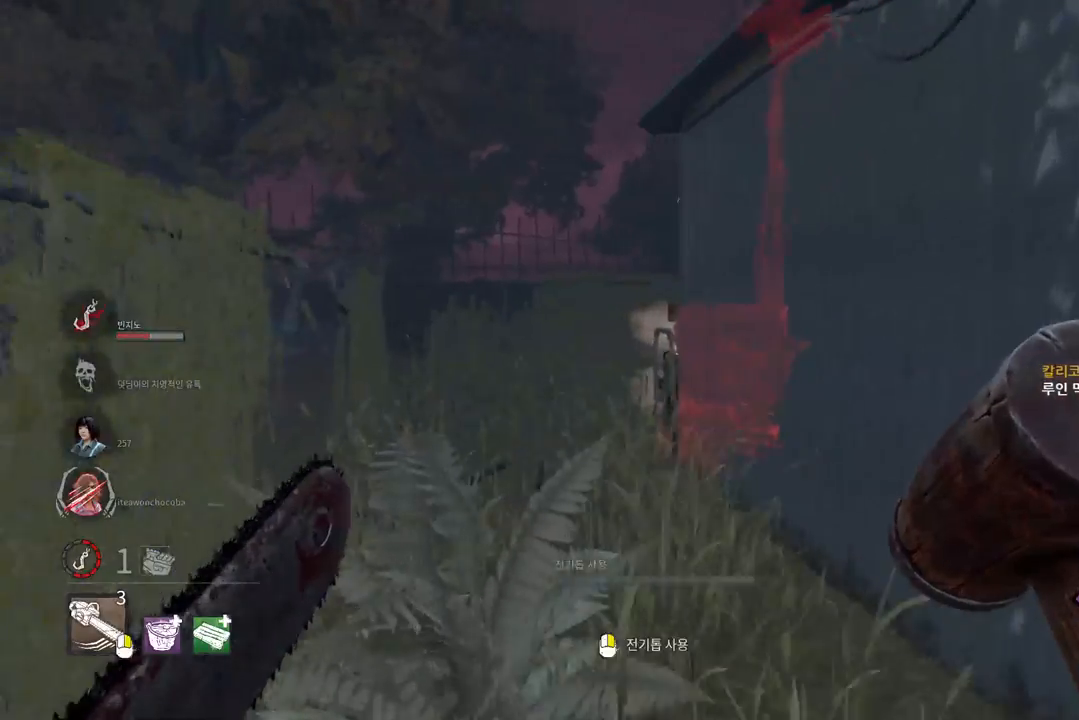
{"keys": ["w"], "mouse": [], "events": [[50, "a", "down"], [133, "a", "up"], [233, "a", "down"], [300, "a", "up"], [383, "a", "down"], [433, "a", "up"]]}
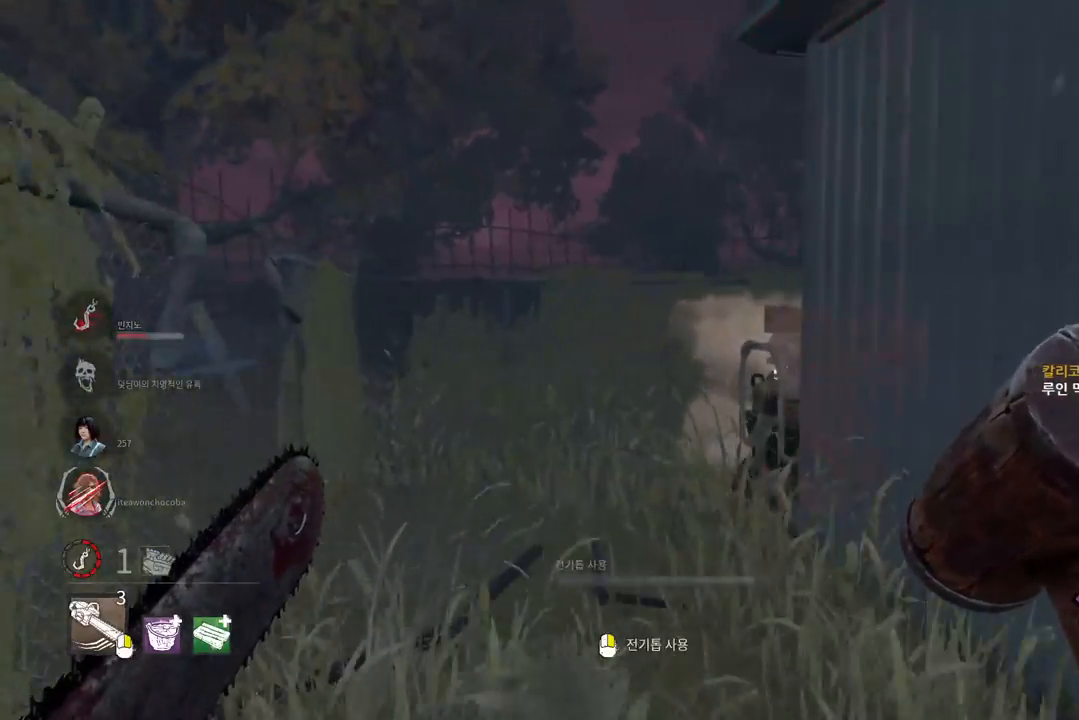
{"keys": ["a", "w"], "mouse": [], "events": [[17, "a", "down"], [83, "a", "up"], [167, "a", "down"]]}
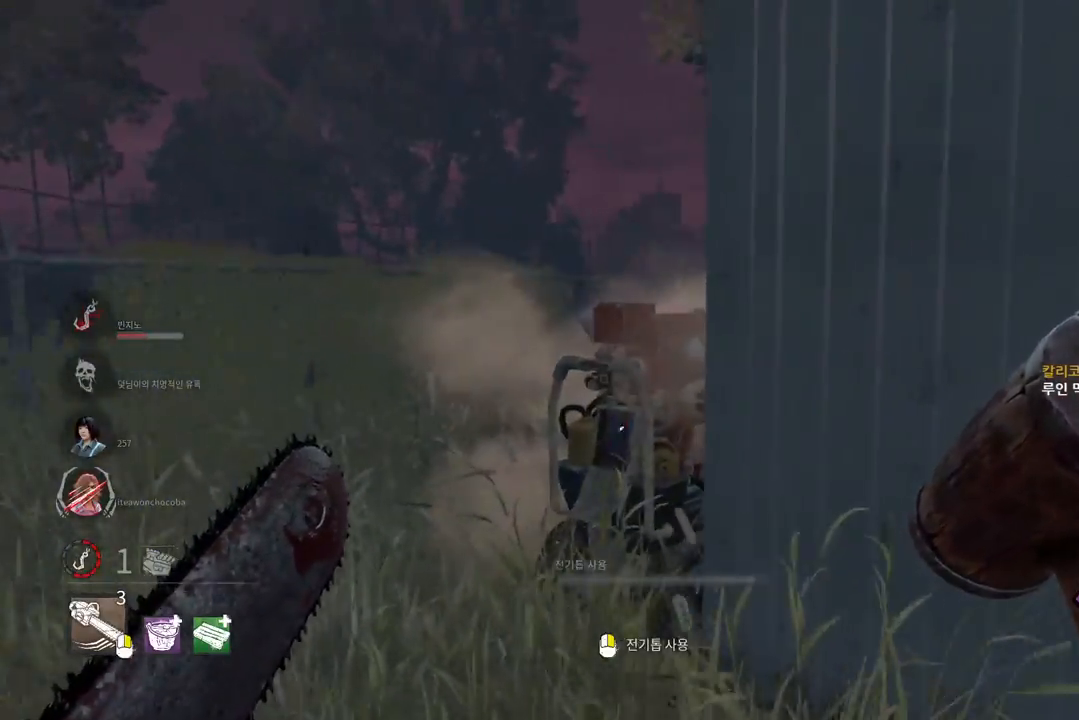
{"keys": ["a", "w"], "mouse": [], "events": []}
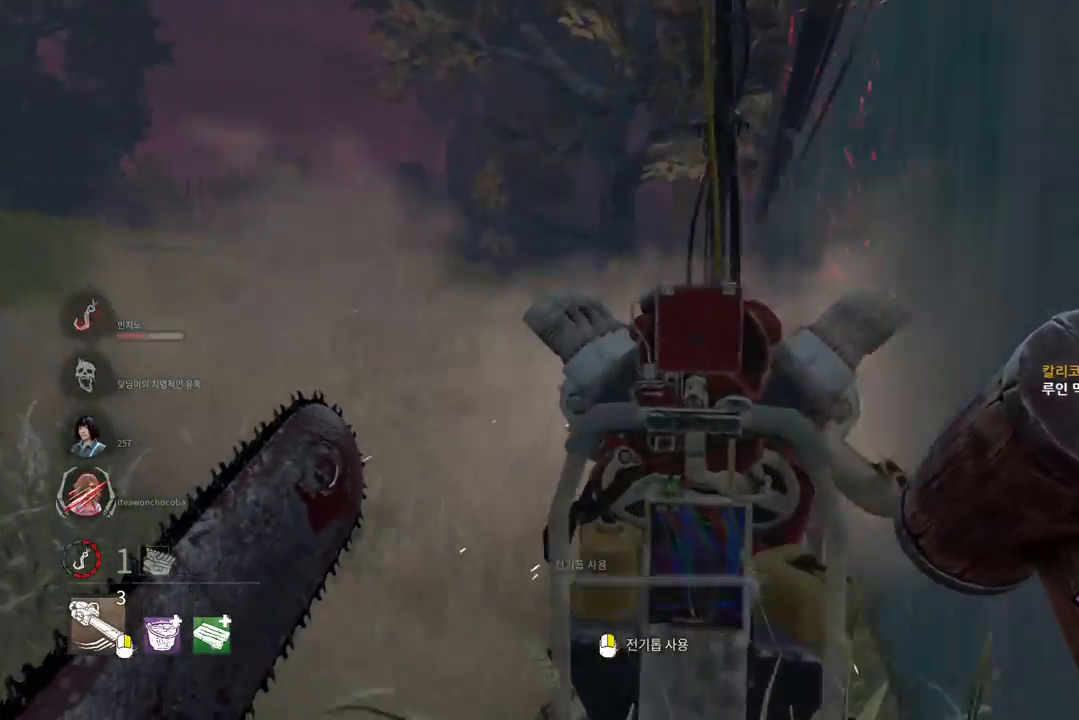
{"keys": ["a", "w"], "mouse": [], "events": [[250, "a", "up"], [433, "a", "down"]]}
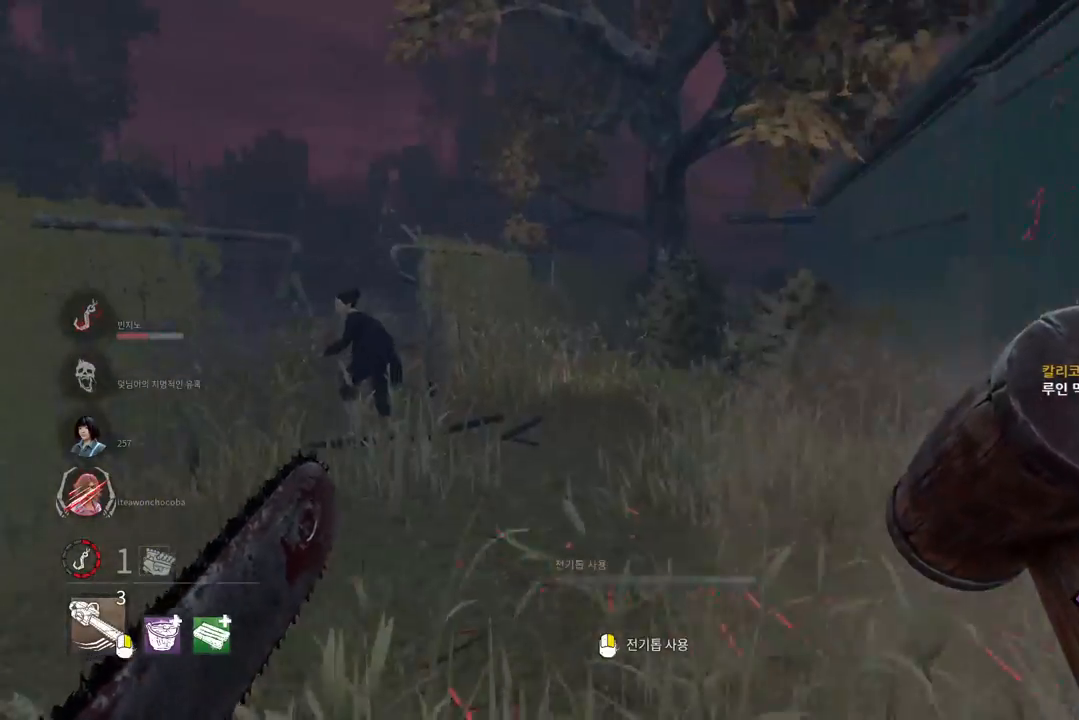
{"keys": ["w"], "mouse": ["right"], "events": [[33, "a", "up"], [250, "mouse_right", "down"]]}
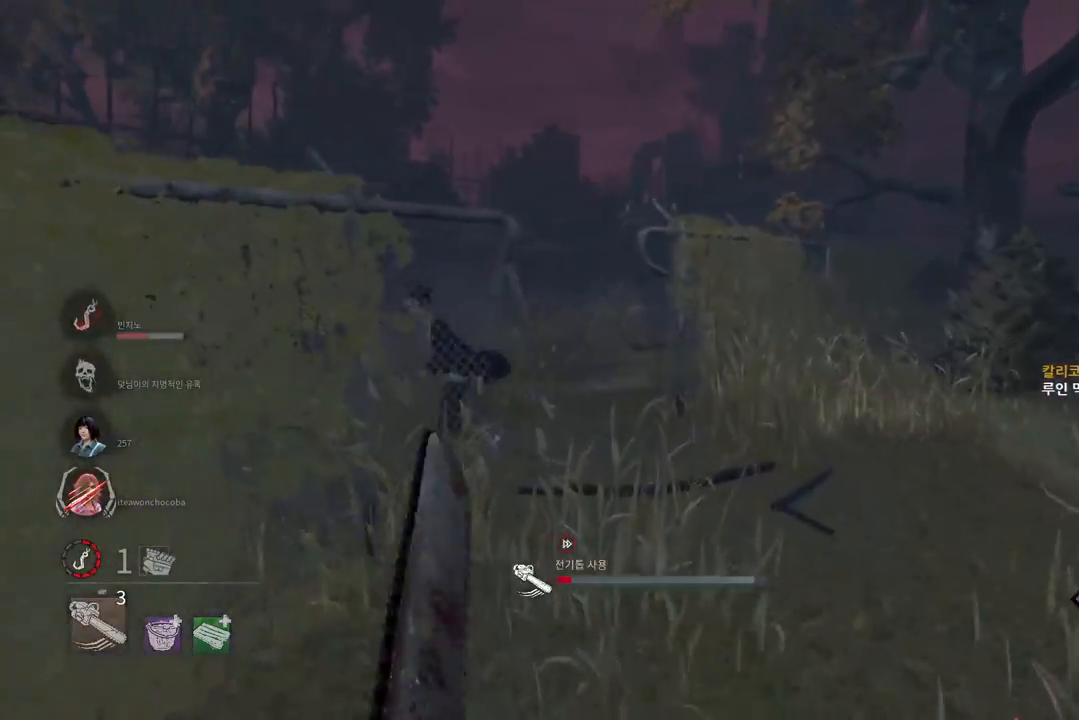
{"keys": ["w"], "mouse": ["right"], "events": [[300, "d", "down"], [450, "d", "up"]]}
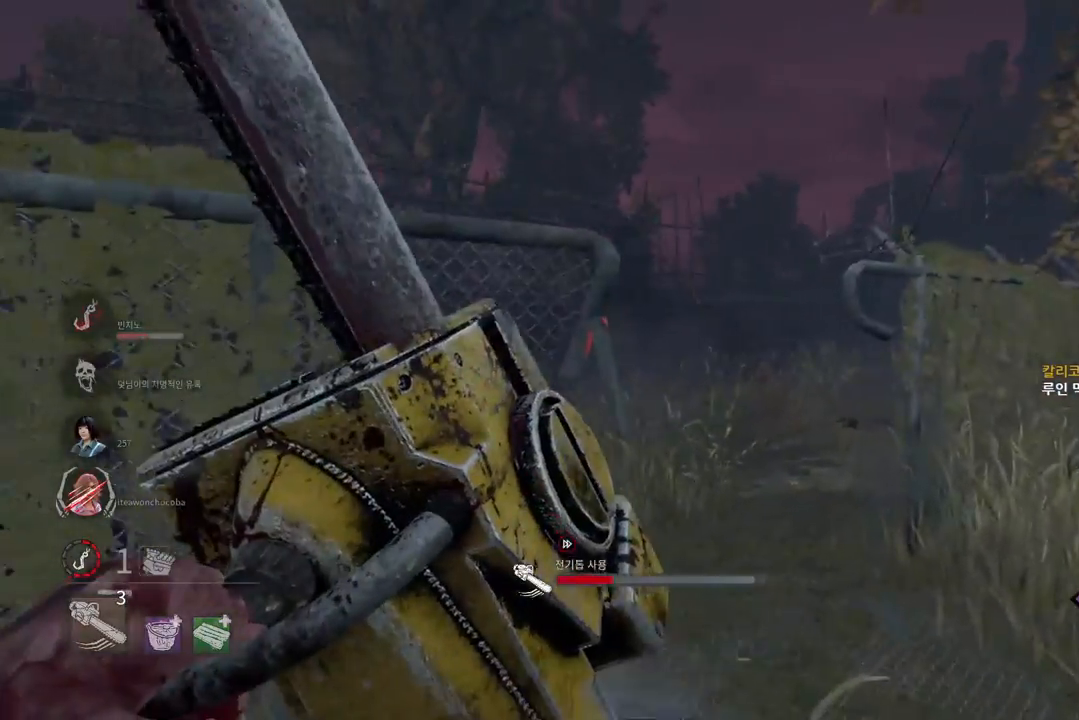
{"keys": ["d", "w"], "mouse": ["right"], "events": [[17, "d", "down"], [117, "d", "up"], [167, "d", "down"], [267, "d", "up"], [300, "d", "down"], [400, "d", "up"], [450, "d", "down"]]}
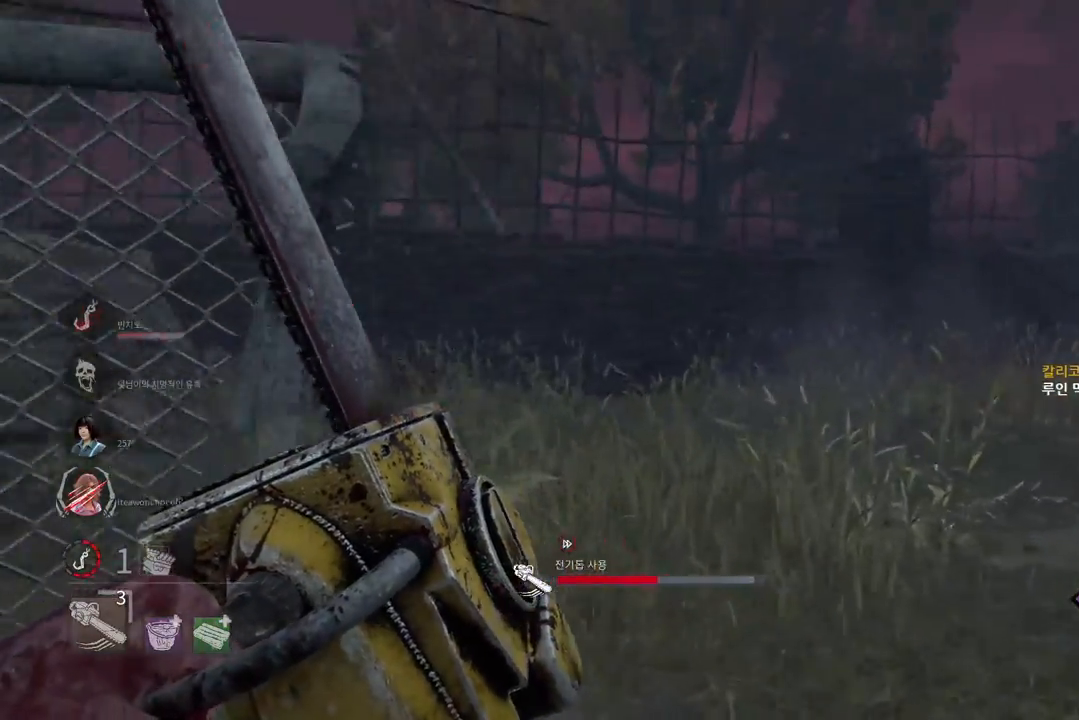
{"keys": ["w"], "mouse": ["right"], "events": [[50, "d", "up"], [117, "d", "down"], [200, "d", "up"], [267, "d", "down"], [333, "d", "up"]]}
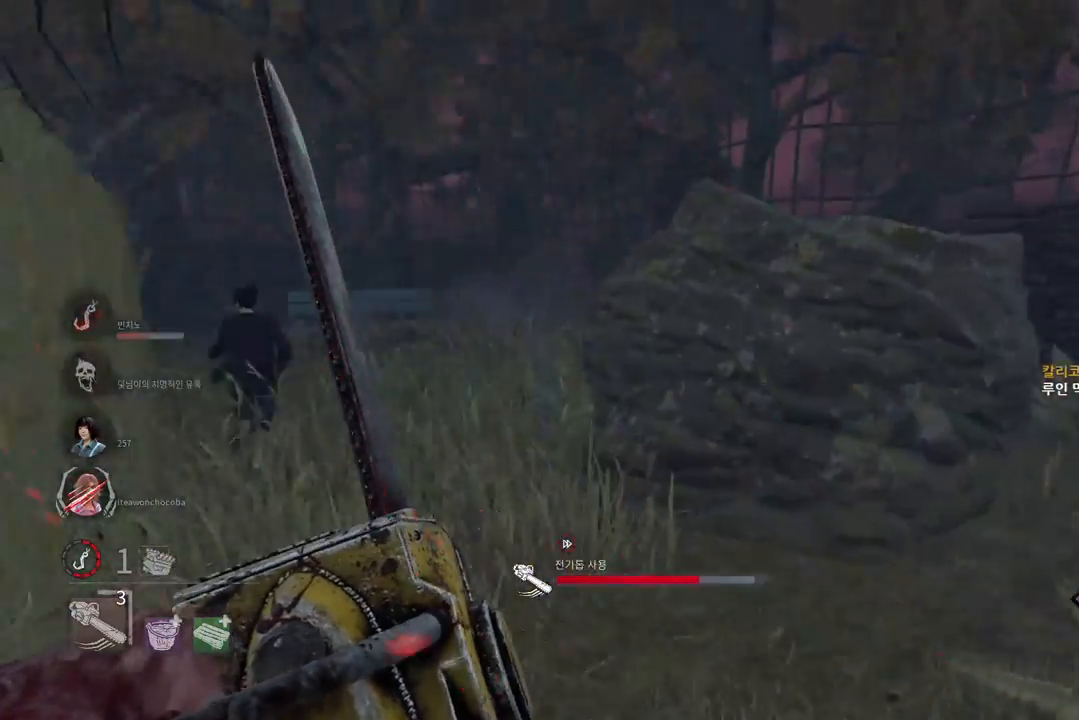
{"keys": ["w"], "mouse": ["right"], "events": []}
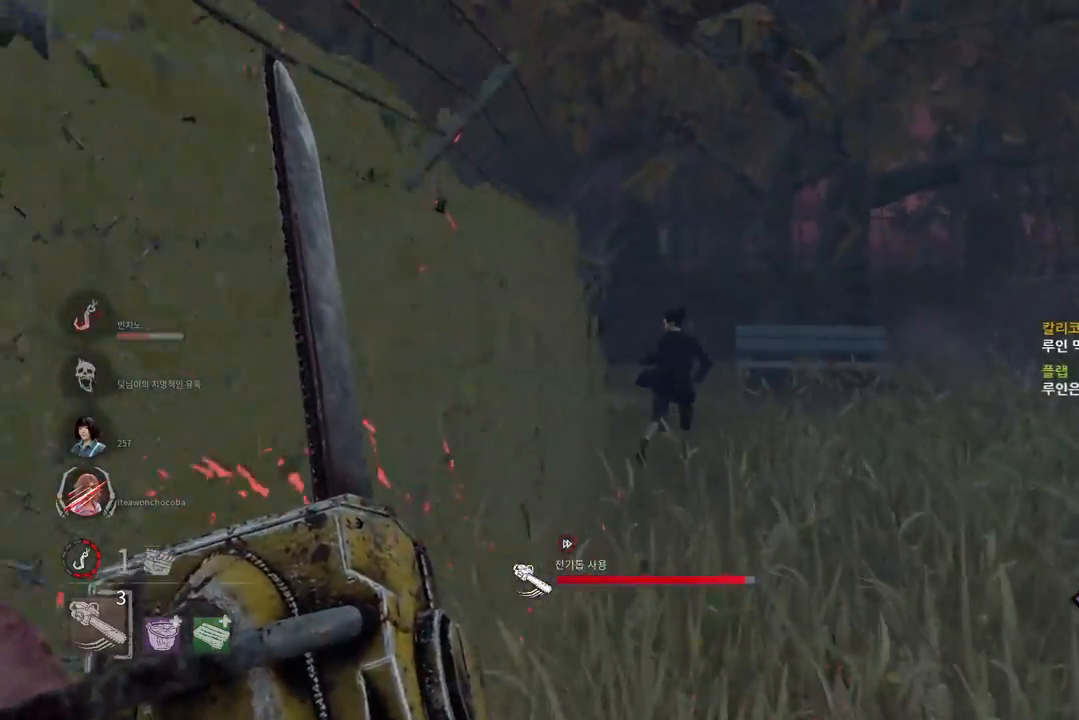
{"keys": ["w"], "mouse": ["right"], "events": []}
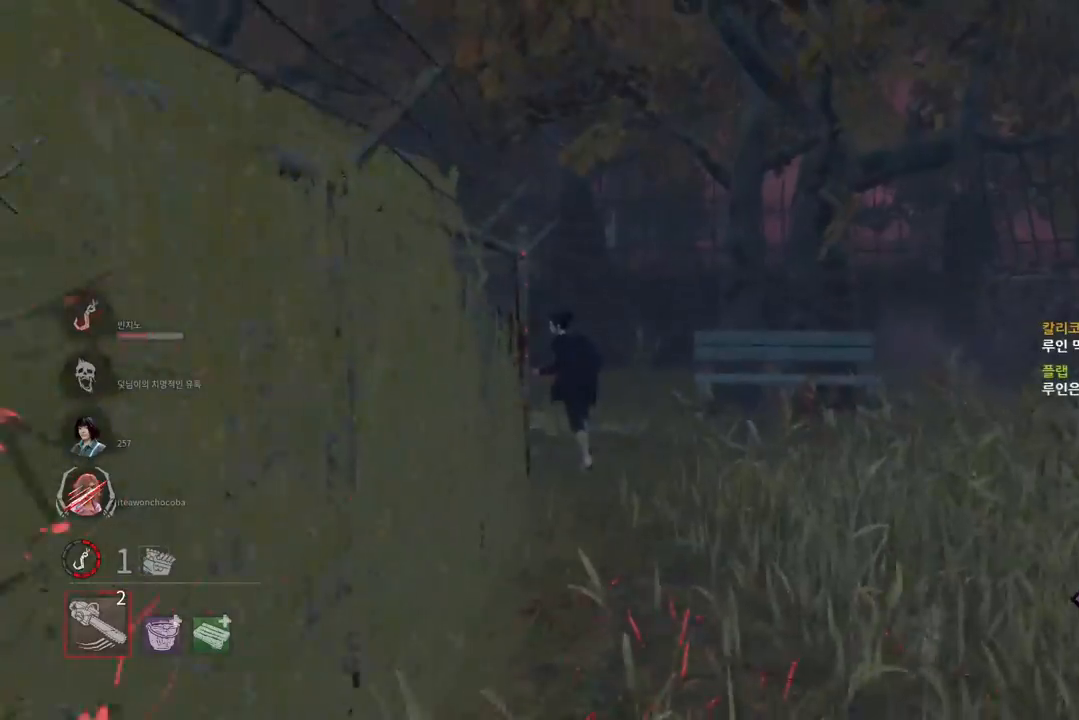
{"keys": ["w"], "mouse": [], "events": [[50, "mouse_right", "up"]]}
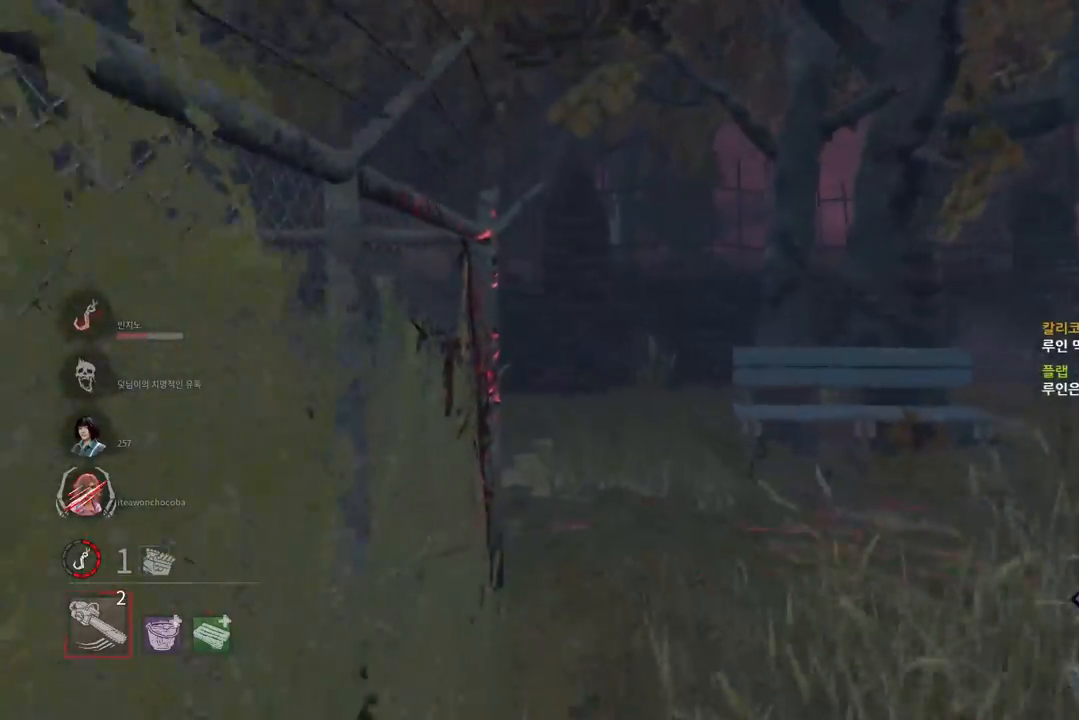
{"keys": ["w"], "mouse": [], "events": []}
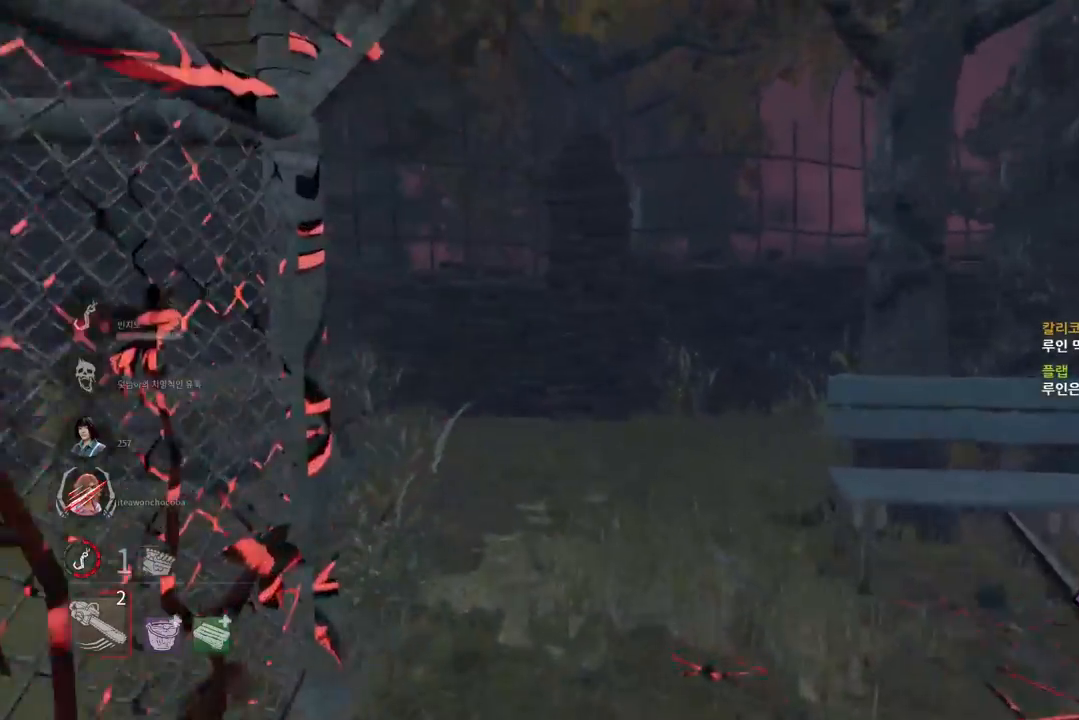
{"keys": ["w"], "mouse": [], "events": []}
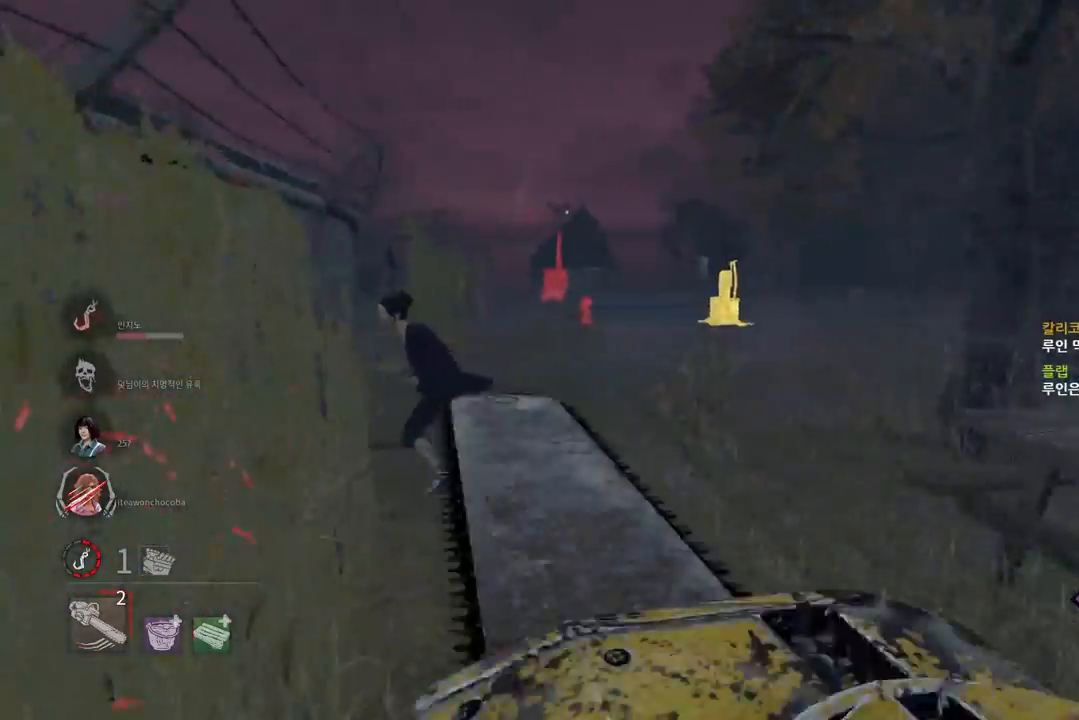
{"keys": ["w"], "mouse": ["right"], "events": [[367, "d", "down"], [400, "mouse_right", "down"], [500, "d", "up"]]}
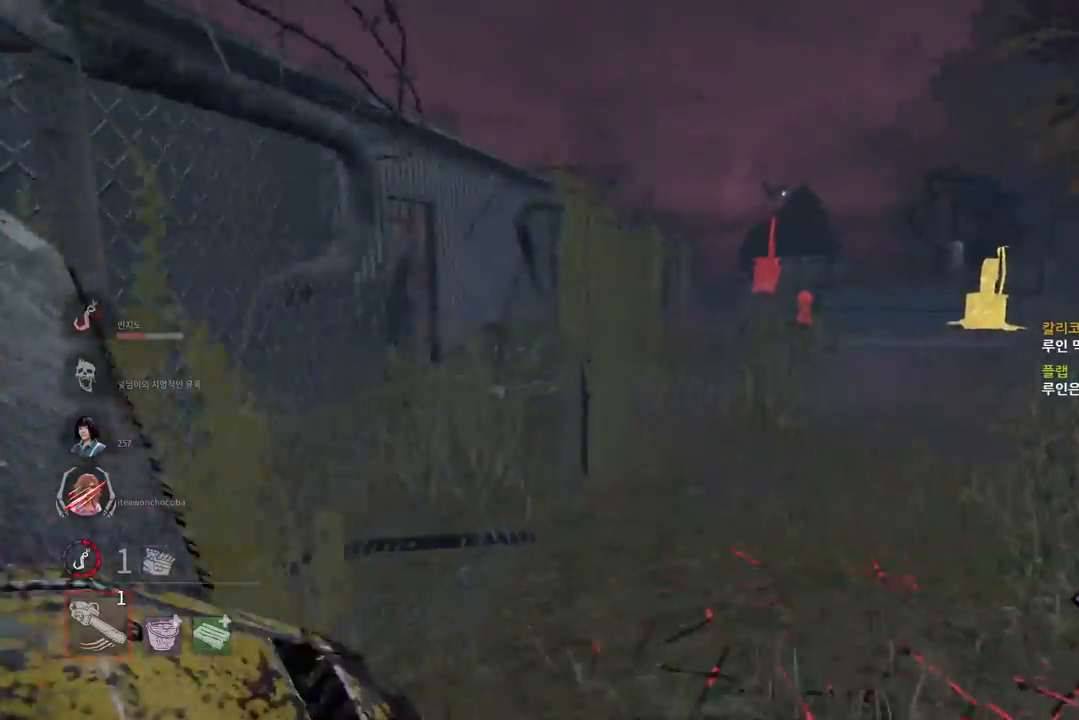
{"keys": ["w"], "mouse": [], "events": [[50, "mouse_right", "up"], [83, "d", "down"], [200, "d", "up"]]}
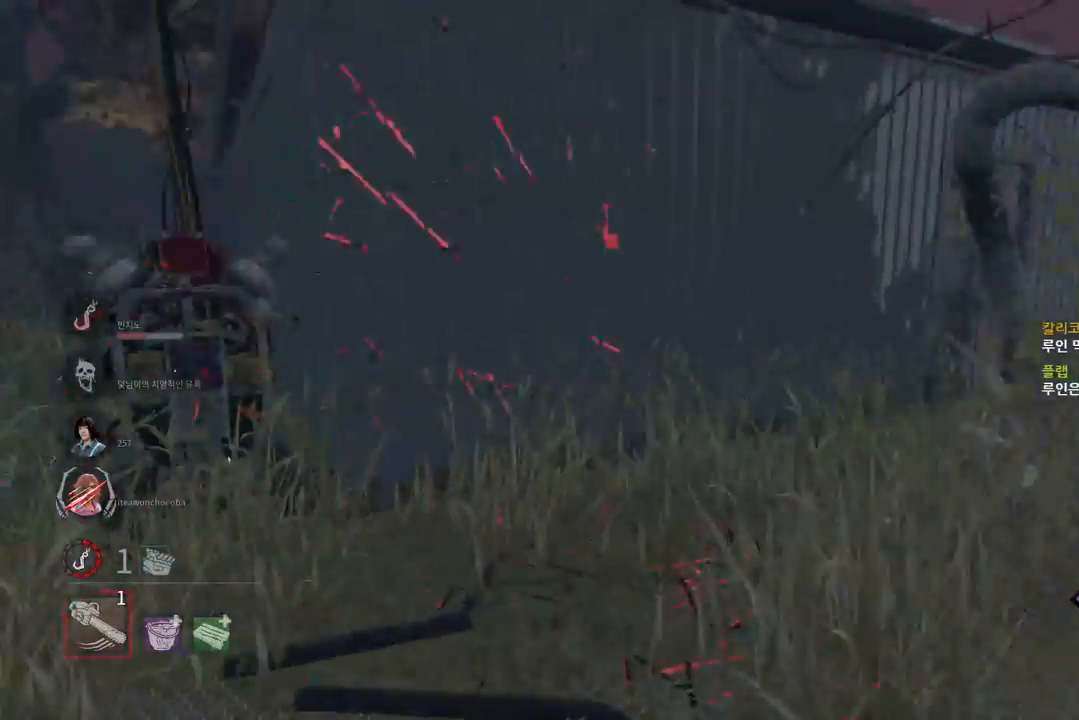
{"keys": ["w"], "mouse": [], "events": []}
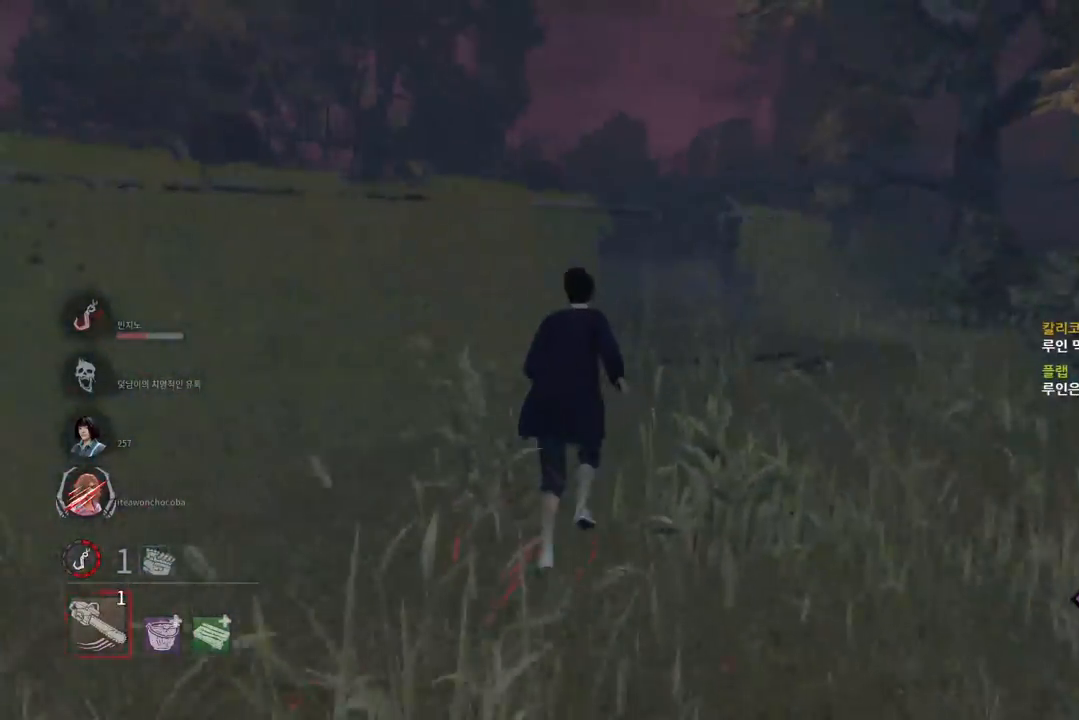
{"keys": ["w"], "mouse": [], "events": []}
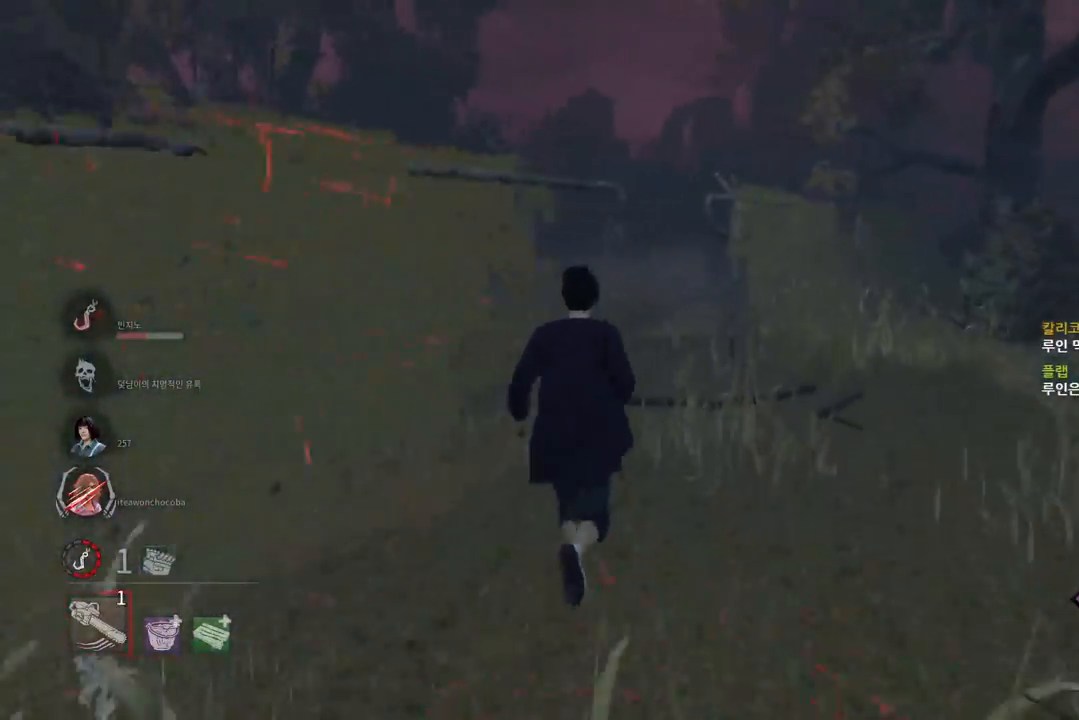
{"keys": ["d", "w"], "mouse": [], "events": [[167, "mouse_right", "down"], [283, "mouse_right", "up"], [333, "d", "down"]]}
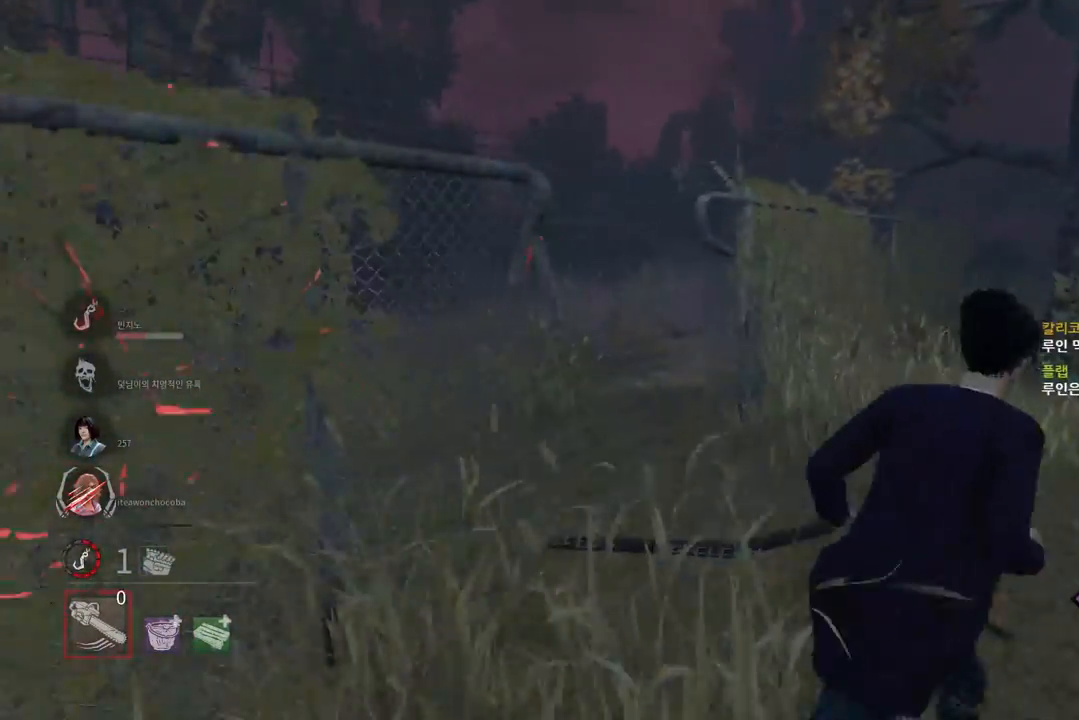
{"keys": ["d", "s"], "mouse": [], "events": [[333, "w", "up"], [383, "d", "up"], [417, "s", "down"], [483, "d", "down"]]}
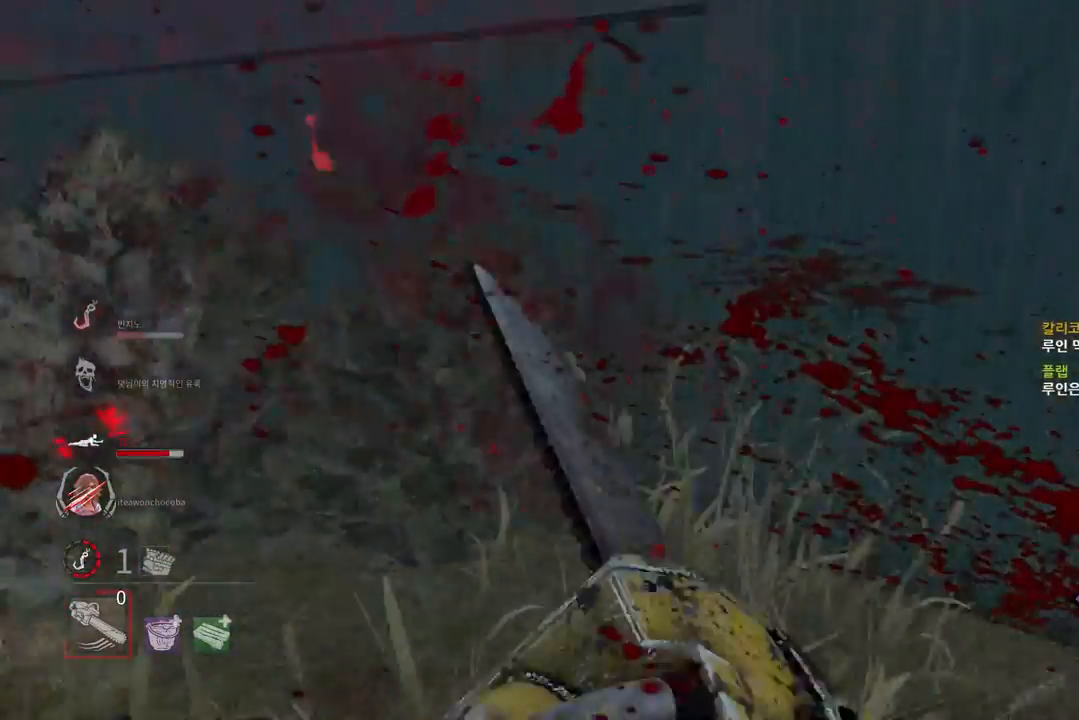
{"keys": ["d", "w"], "mouse": [], "events": [[17, "d", "up"], [133, "d", "down"], [233, "s", "up"], [333, "w", "down"]]}
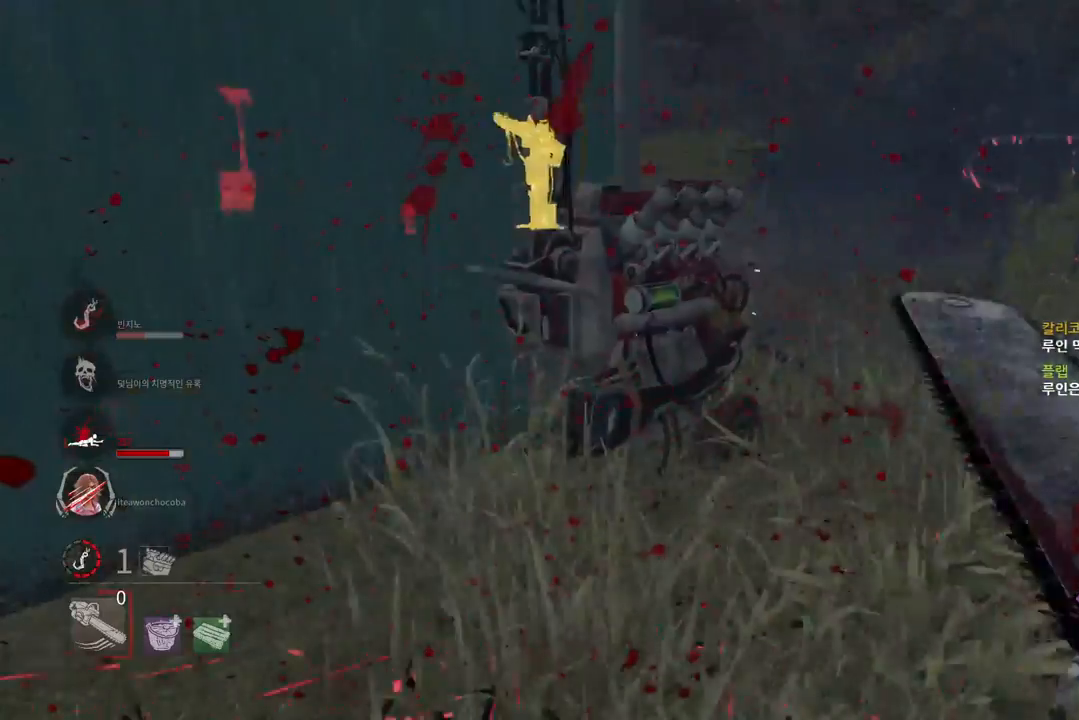
{"keys": ["w"], "mouse": [], "events": [[200, "d", "up"], [267, "d", "down"], [350, "d", "up"]]}
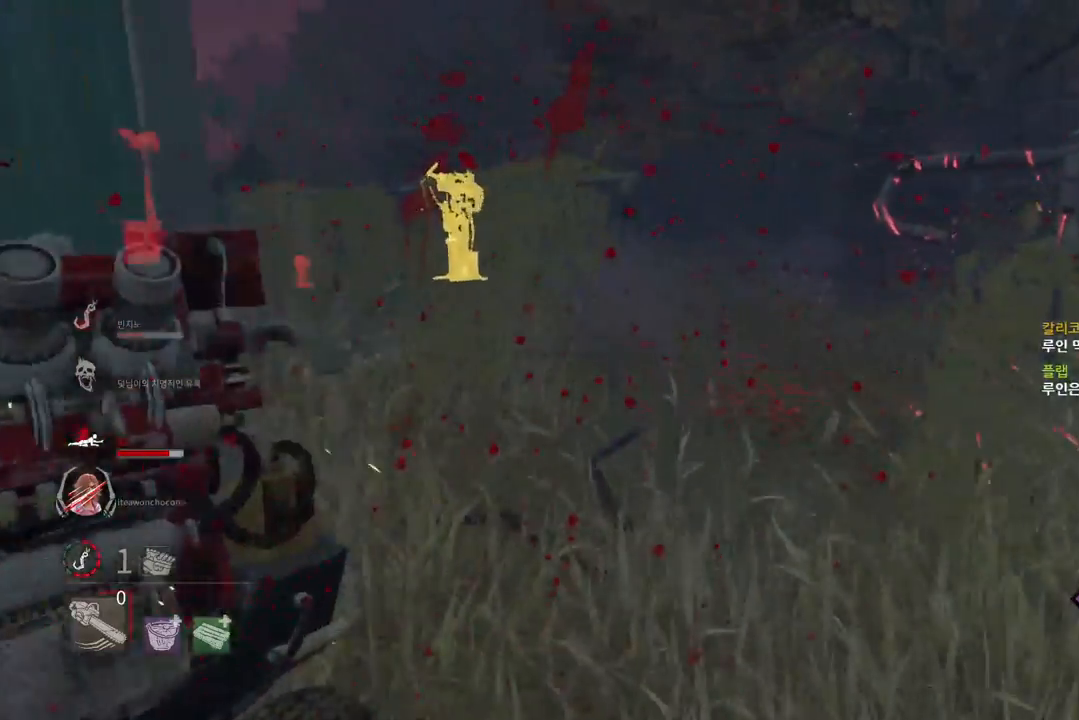
{"keys": ["w"], "mouse": [], "events": [[283, "a", "down"], [417, "a", "up"]]}
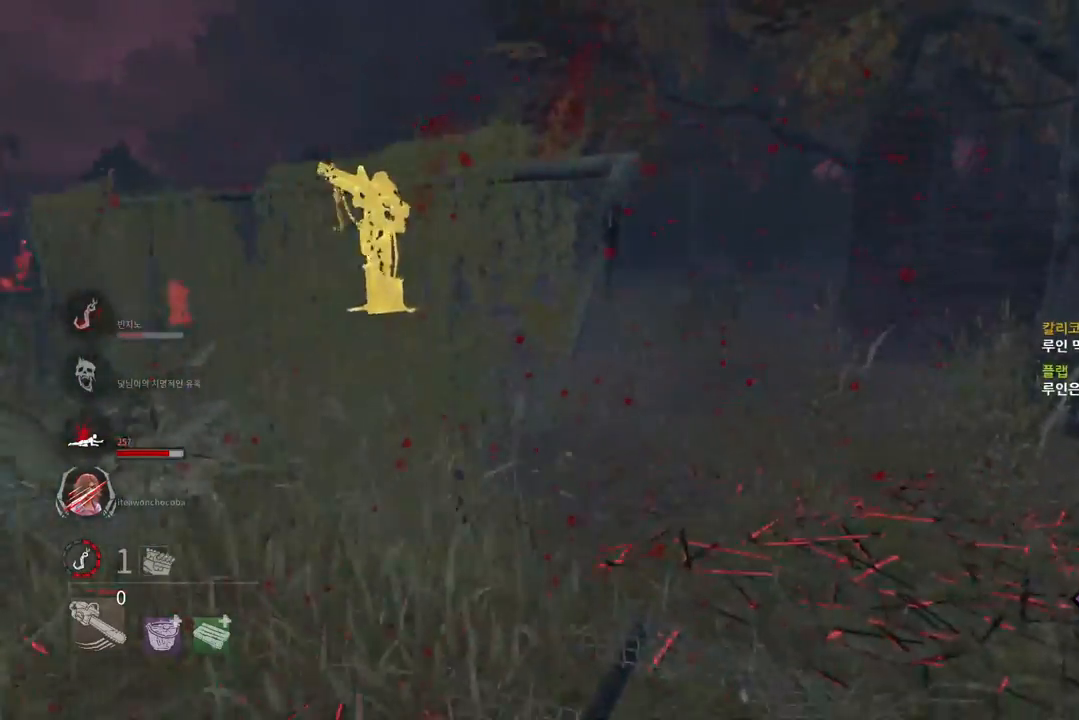
{"keys": ["d", "w"], "mouse": [], "events": [[200, "d", "down"]]}
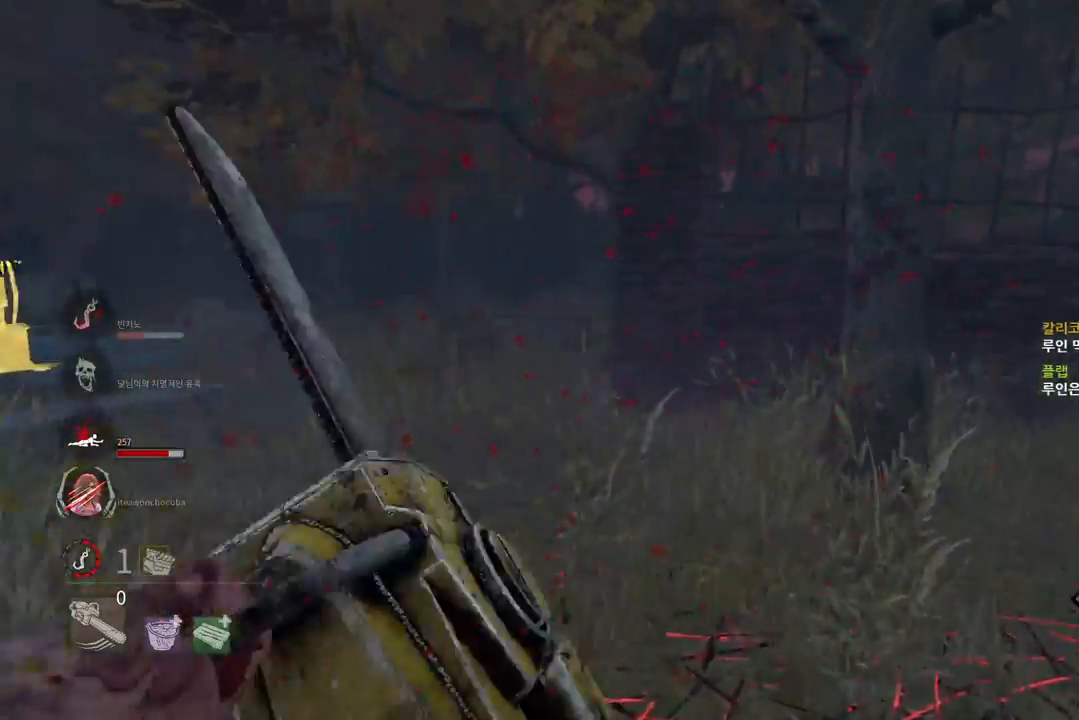
{"keys": ["w"], "mouse": [], "events": [[50, "d", "up"]]}
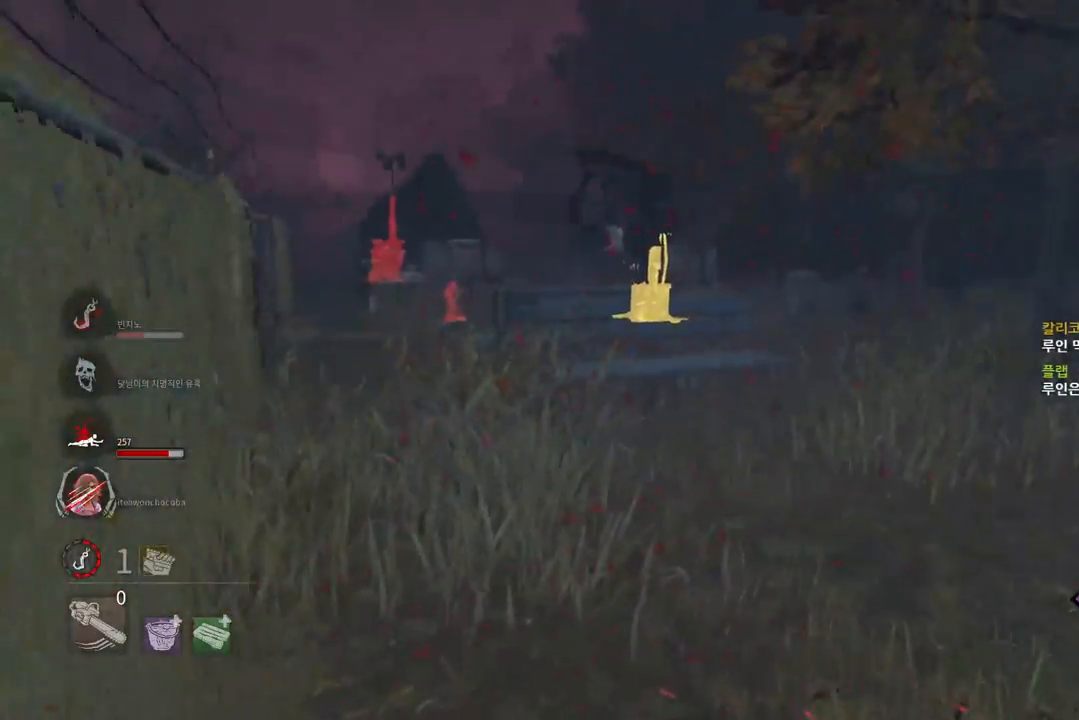
{"keys": ["w"], "mouse": [], "events": []}
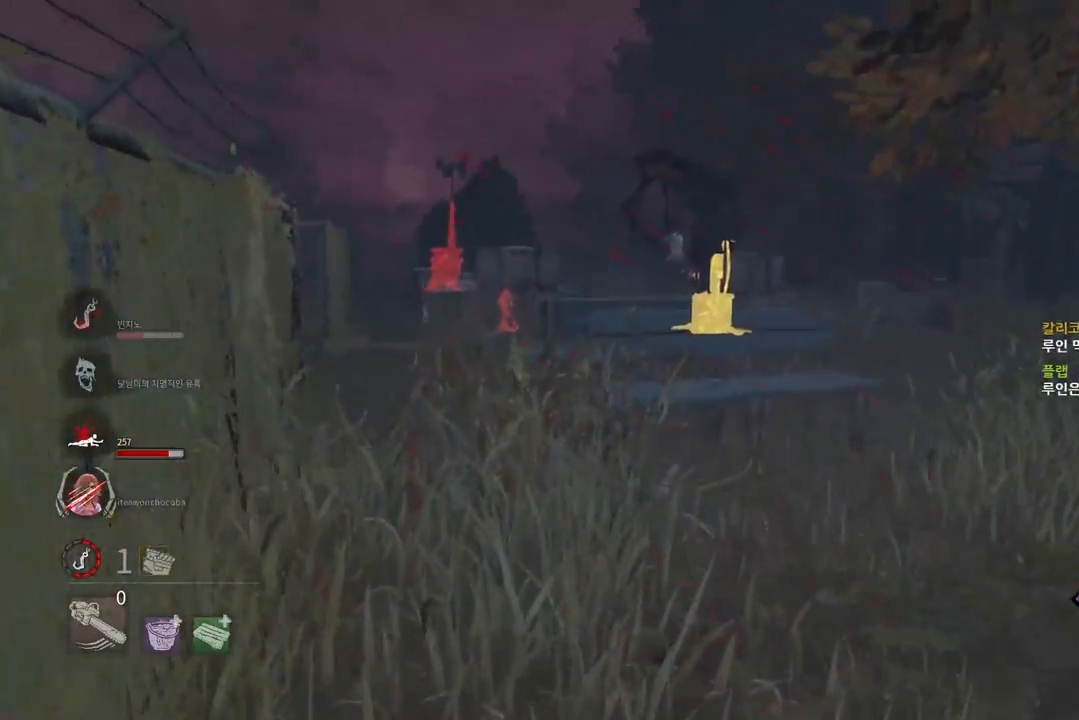
{"keys": ["w"], "mouse": [], "events": []}